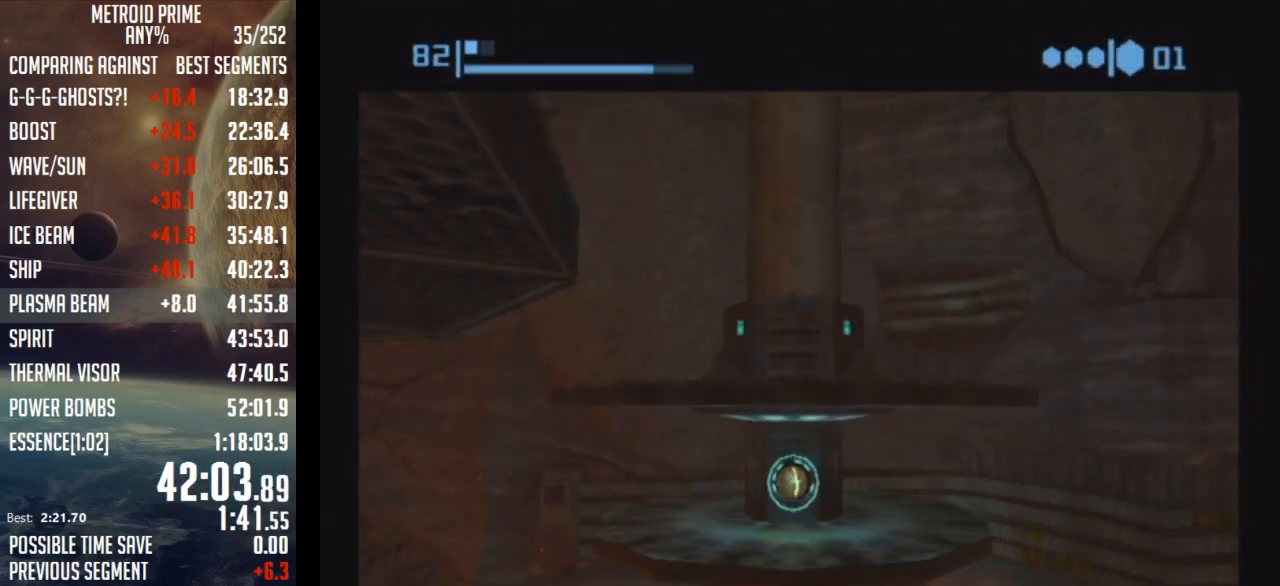
Gameplay with a controller (Nintendo layout); each line is a JSON object with the inputs held at the frame after it. "events" lists button and stick changes between this image and that frame as [ms after this image, input, new state], when the widget could be followed in between. Not read: L3 R3.
{"buttons": ["B"], "left_stick": "center", "right_stick": "center", "events": [[150, "B", "up"], [217, "B", "down"]]}
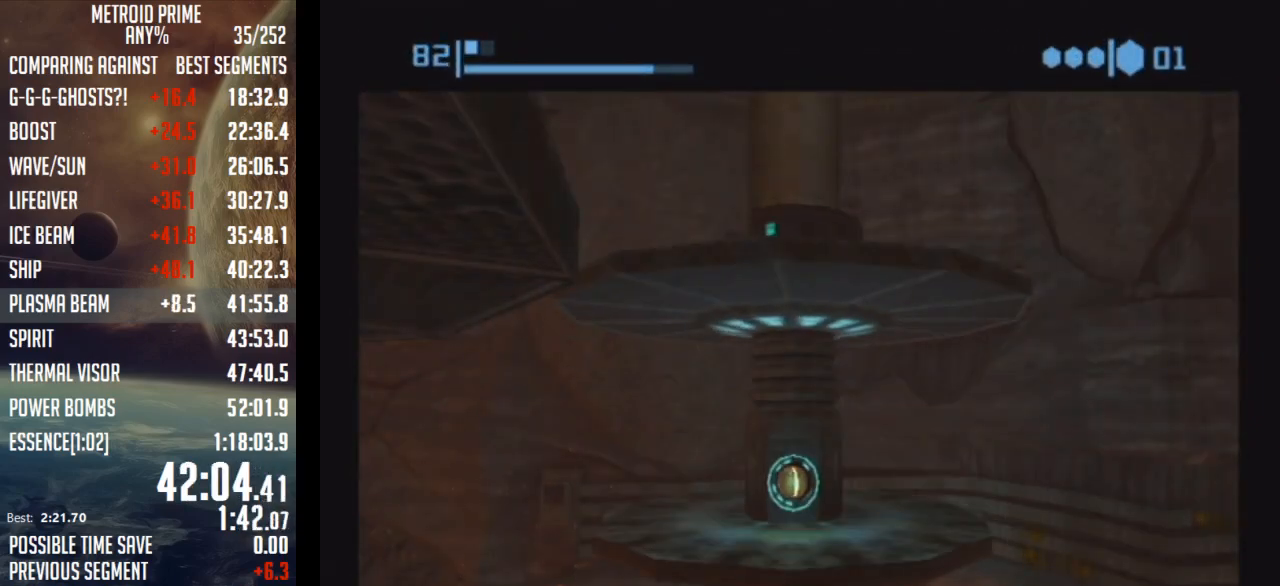
{"buttons": ["B"], "left_stick": "center", "right_stick": "center", "events": [[17, "B", "up"], [83, "B", "down"], [367, "B", "up"], [433, "B", "down"]]}
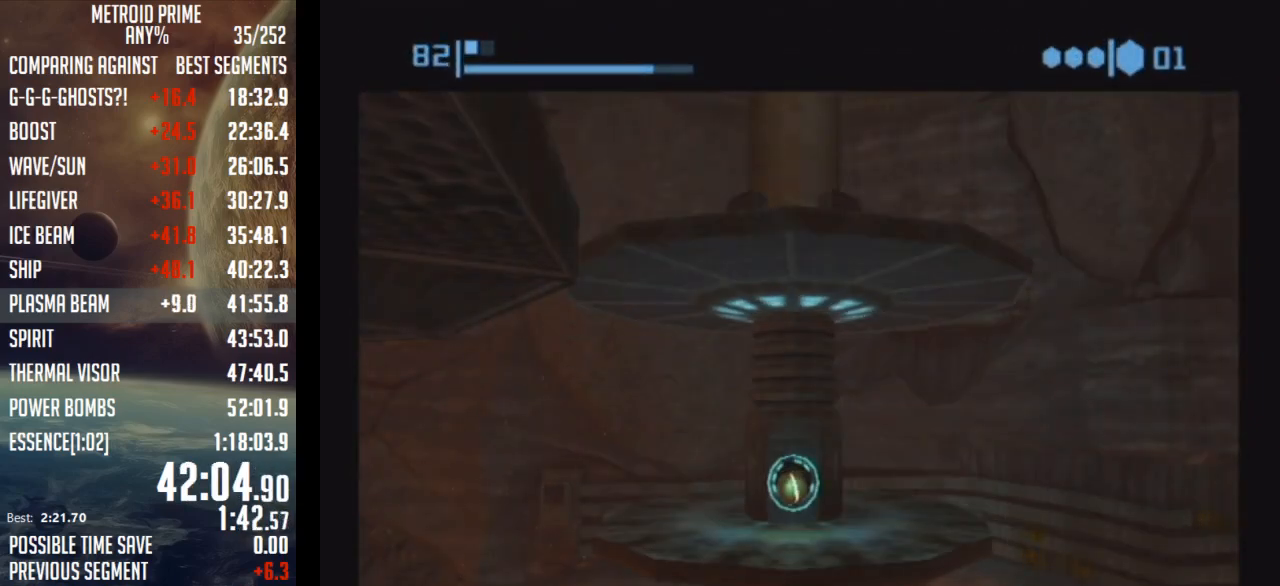
{"buttons": ["X"], "left_stick": "down-left", "right_stick": "center", "events": [[83, "left_stick", "down-left"], [150, "B", "up"], [467, "X", "down"]]}
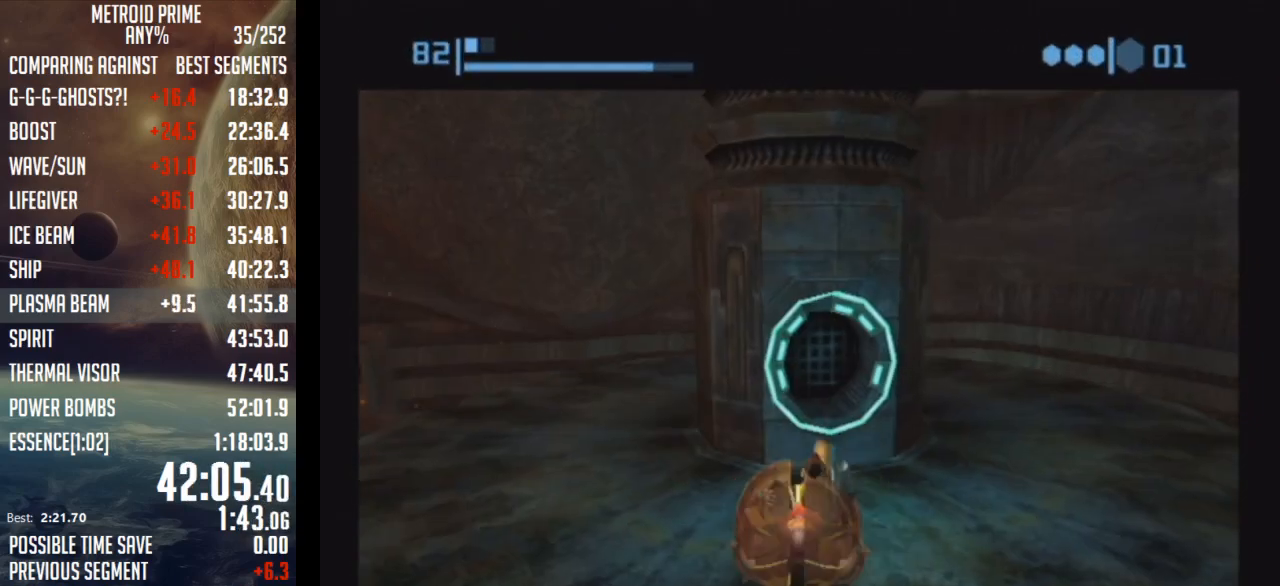
{"buttons": [], "left_stick": "center", "right_stick": "center", "events": [[50, "left_stick", "center"], [83, "X", "up"]]}
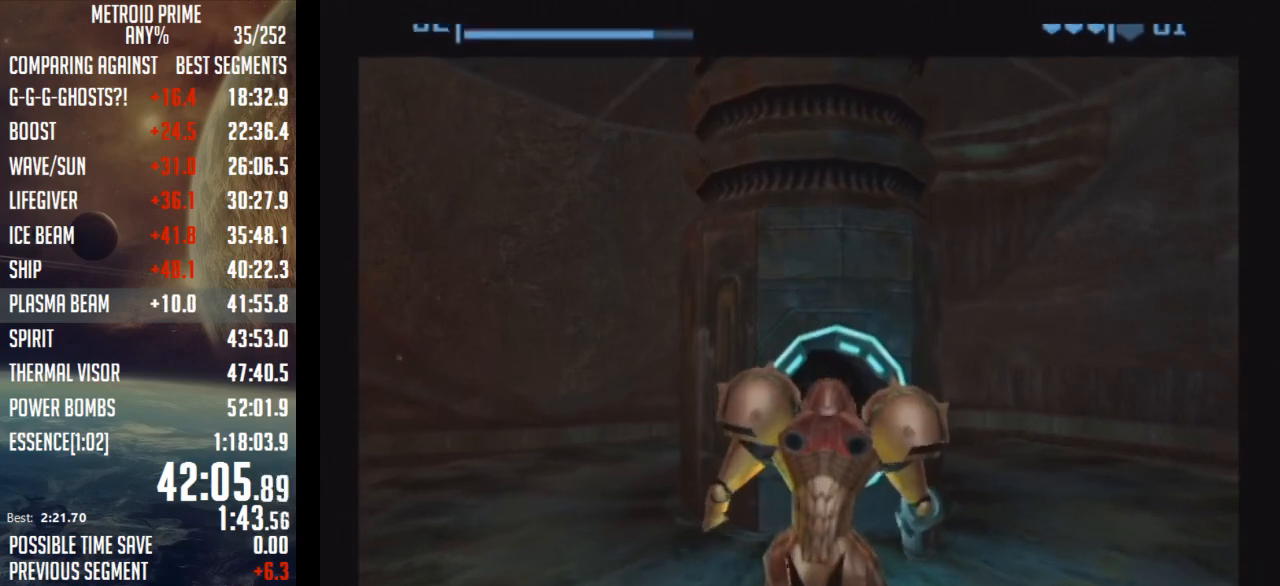
{"buttons": [], "left_stick": "left", "right_stick": "center", "events": [[433, "left_stick", "left"]]}
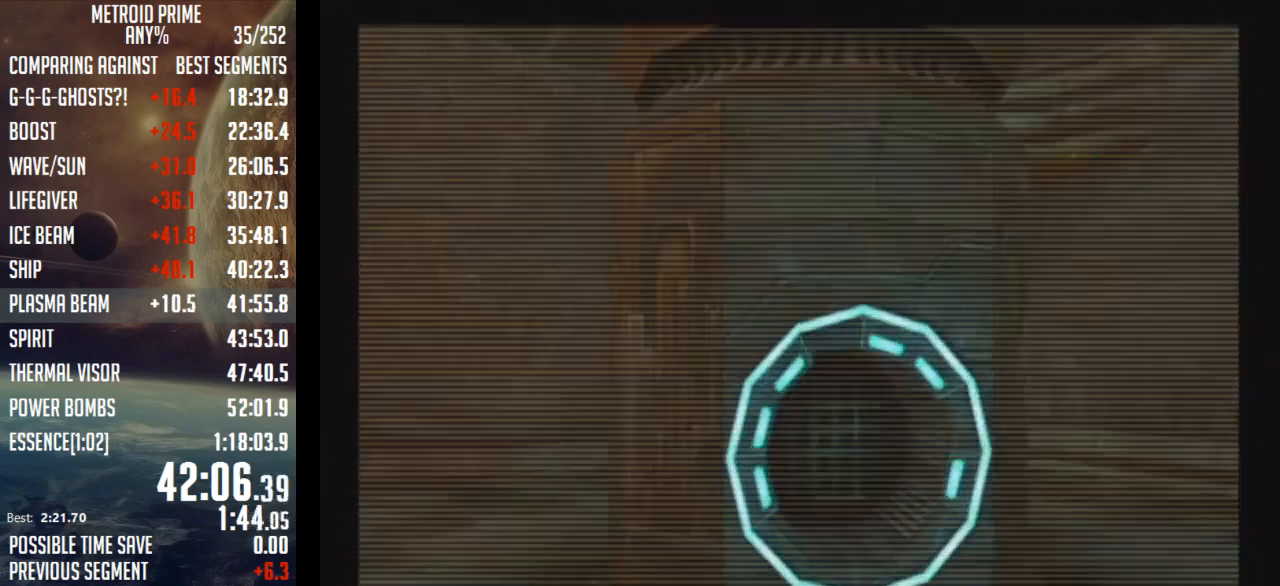
{"buttons": ["L1"], "left_stick": "down", "right_stick": "center", "events": [[83, "left_stick", "center"], [150, "B", "down"], [150, "L1", "down"], [150, "left_stick", "down"], [367, "B", "up"]]}
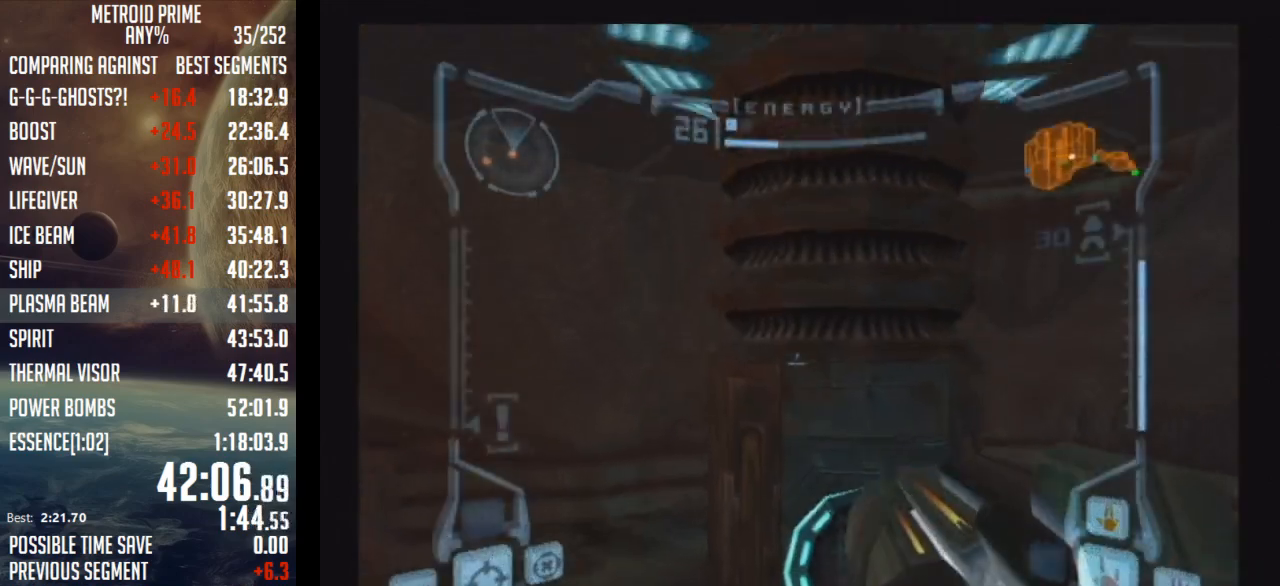
{"buttons": ["L1"], "left_stick": "down", "right_stick": "center", "events": [[233, "B", "down"], [433, "B", "up"]]}
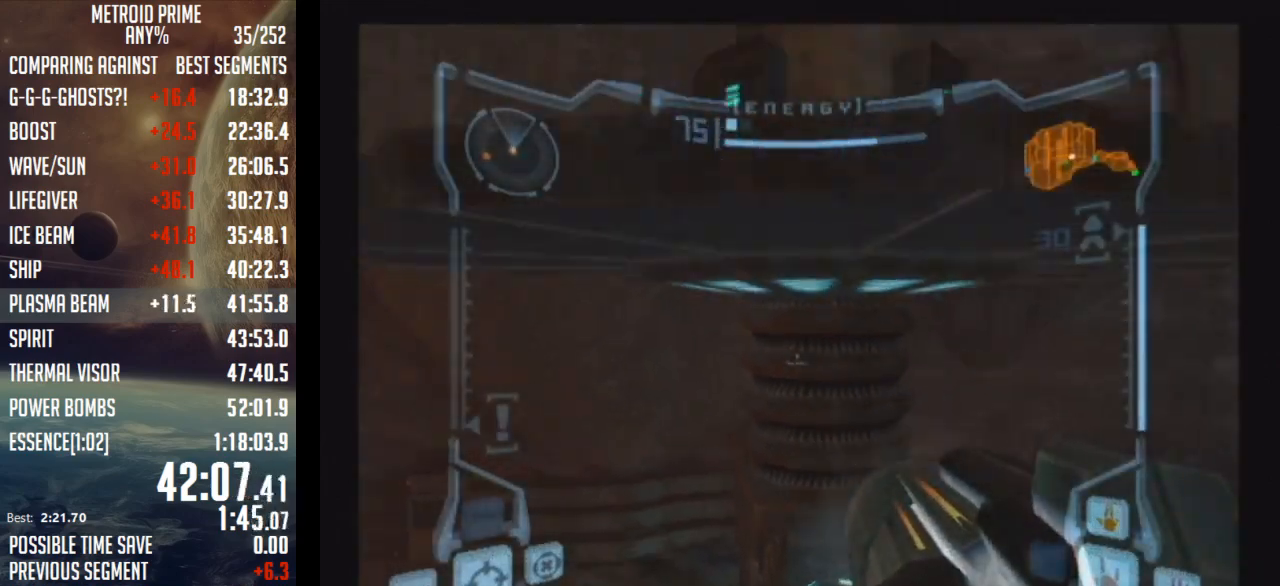
{"buttons": ["L1"], "left_stick": "down", "right_stick": "center", "events": [[17, "left_stick", "down-left"], [483, "left_stick", "down"]]}
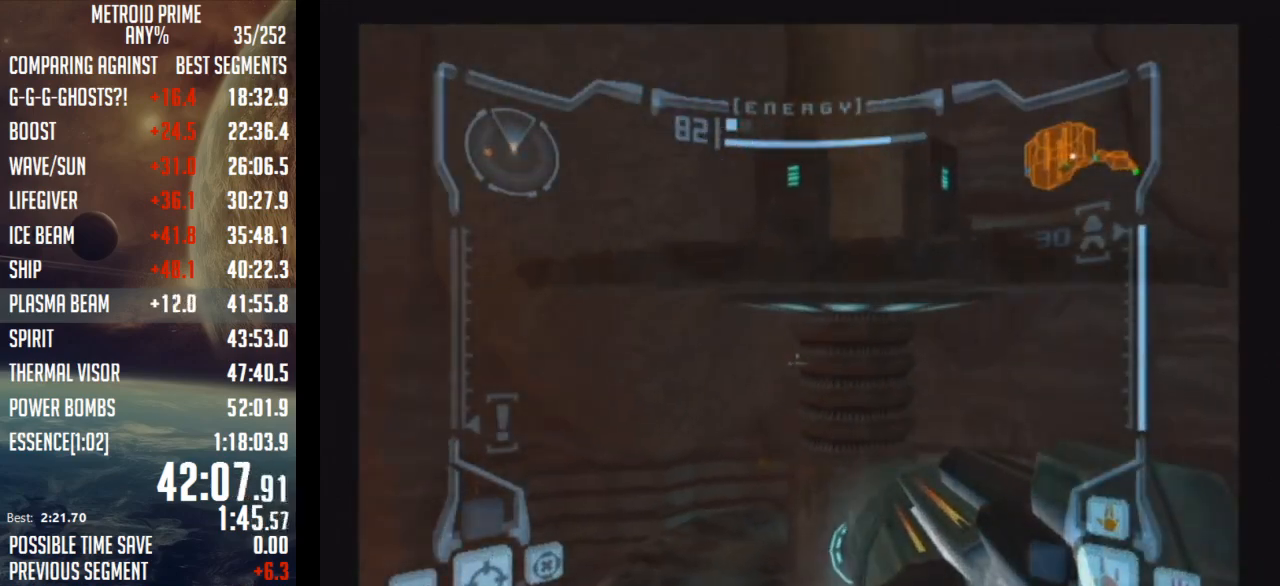
{"buttons": ["L1"], "left_stick": "down-left", "right_stick": "center", "events": [[183, "B", "down"], [367, "left_stick", "down-left"], [400, "B", "up"]]}
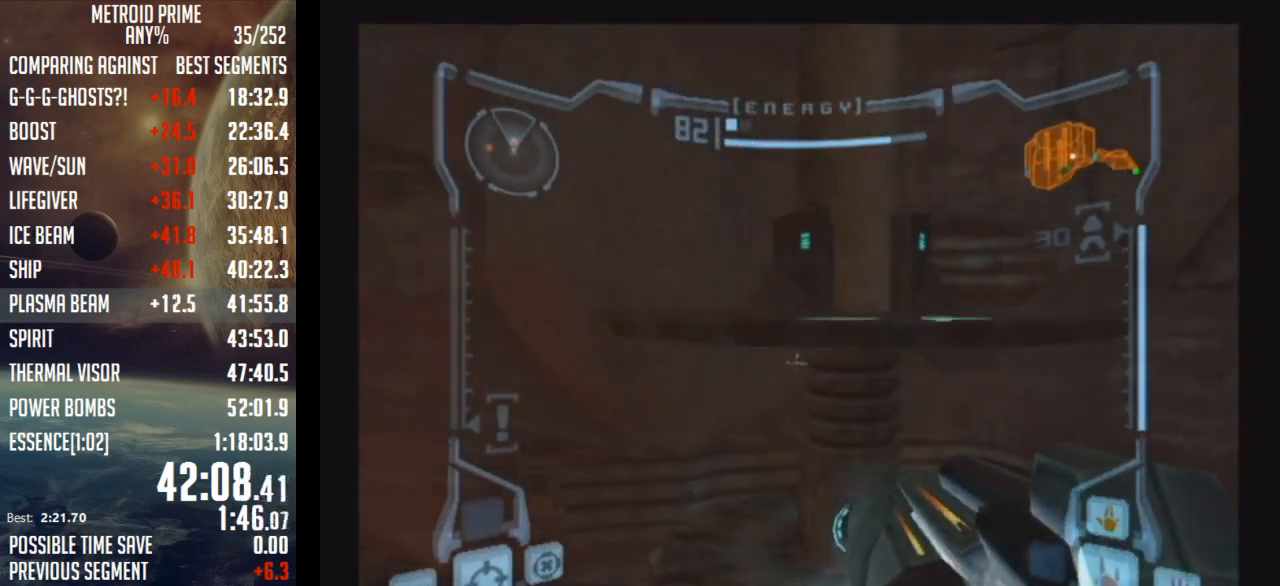
{"buttons": [], "left_stick": "down-left", "right_stick": "center", "events": [[150, "L1", "up"]]}
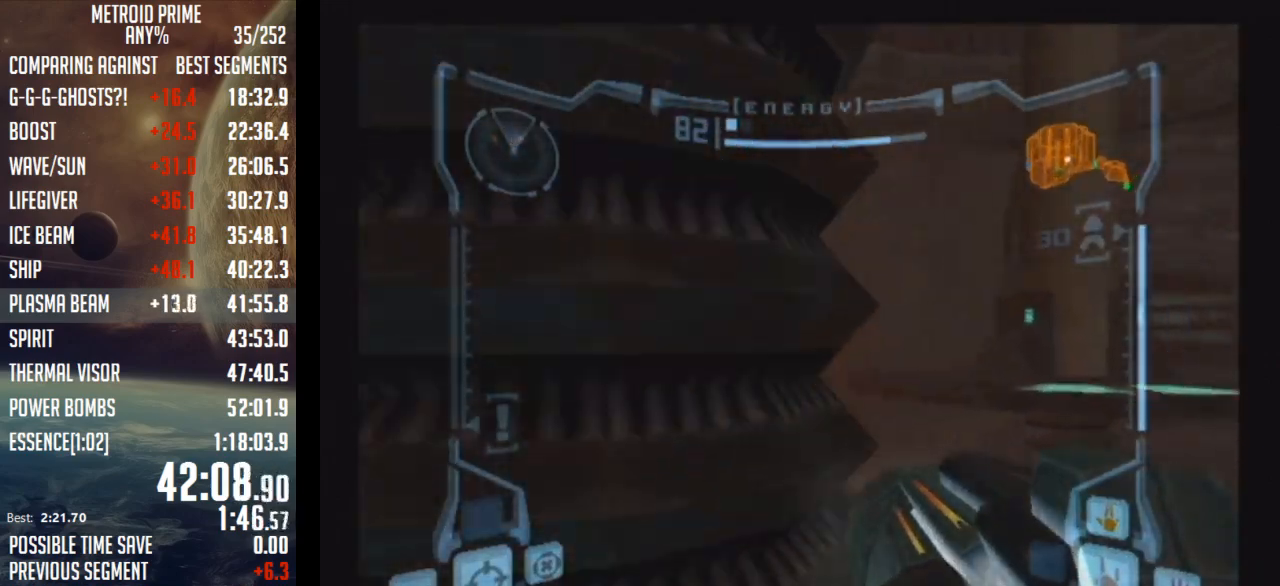
{"buttons": ["B"], "left_stick": "center", "right_stick": "center", "events": [[83, "left_stick", "up-left"], [150, "X", "down"], [250, "X", "up"], [333, "left_stick", "center"], [467, "B", "down"]]}
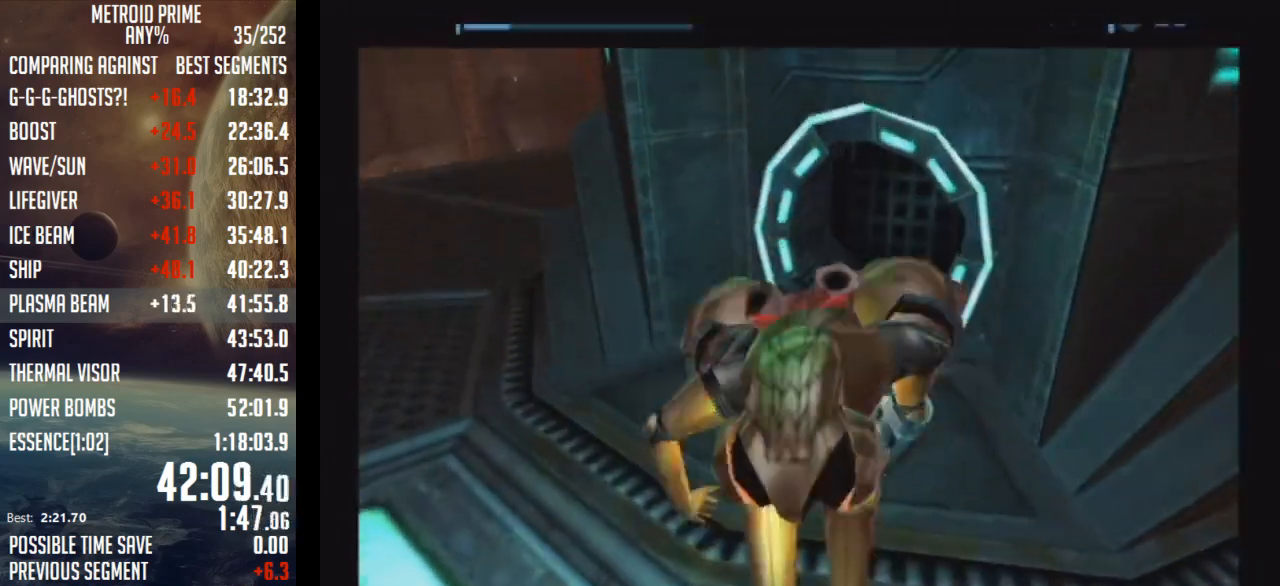
{"buttons": ["B"], "left_stick": "center", "right_stick": "center", "events": []}
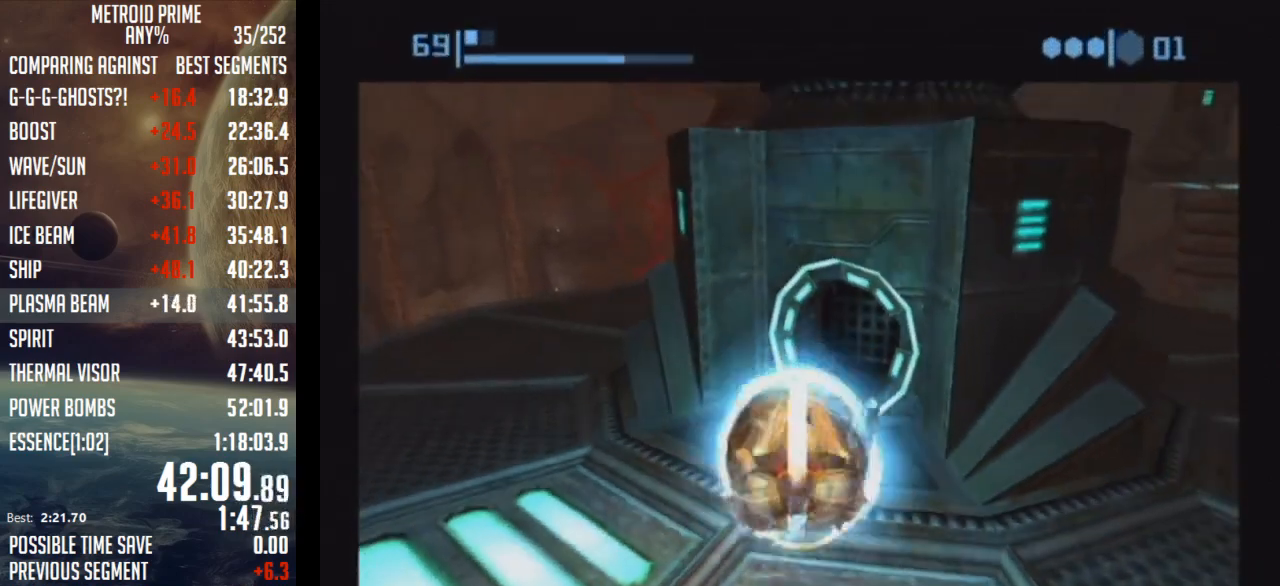
{"buttons": ["B"], "left_stick": "up", "right_stick": "center", "events": [[33, "left_stick", "up"], [117, "left_stick", "up-right"], [467, "left_stick", "up"]]}
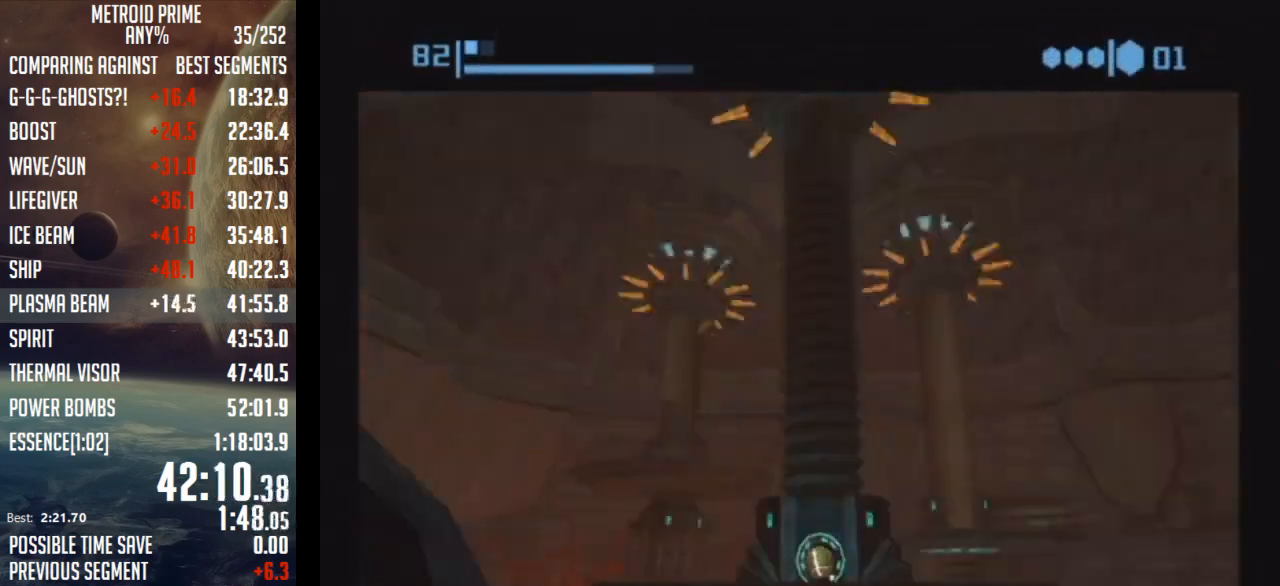
{"buttons": [], "left_stick": "center", "right_stick": "center", "events": [[17, "B", "up"], [83, "B", "down"], [83, "left_stick", "center"], [467, "B", "up"]]}
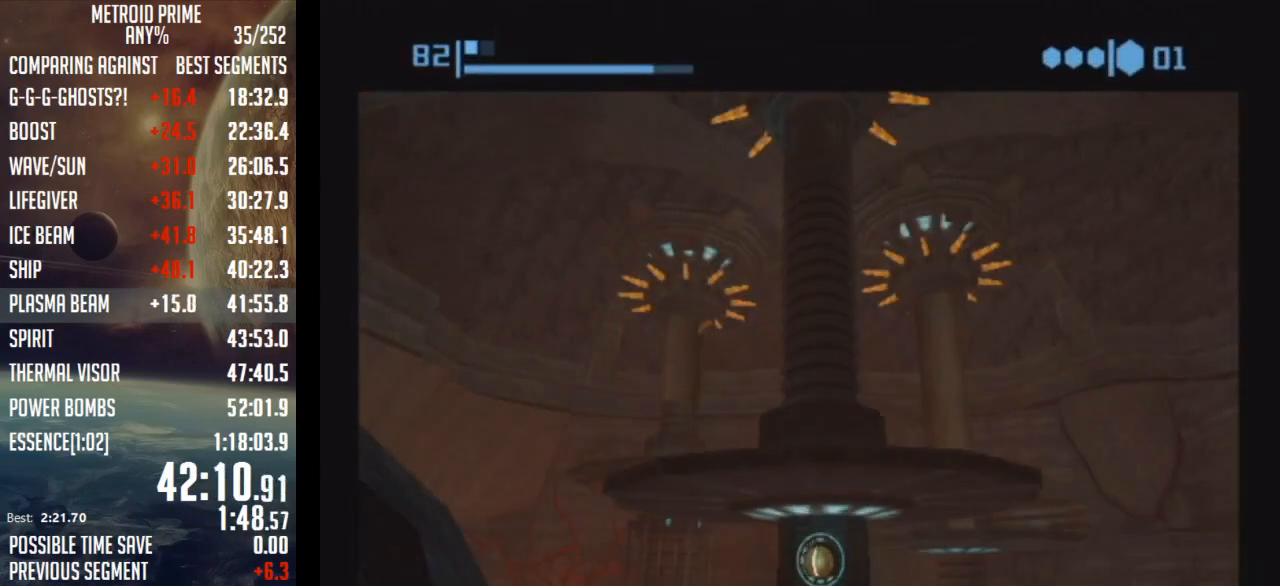
{"buttons": ["B"], "left_stick": "center", "right_stick": "center", "events": [[50, "B", "down"], [400, "B", "up"], [433, "B", "down"]]}
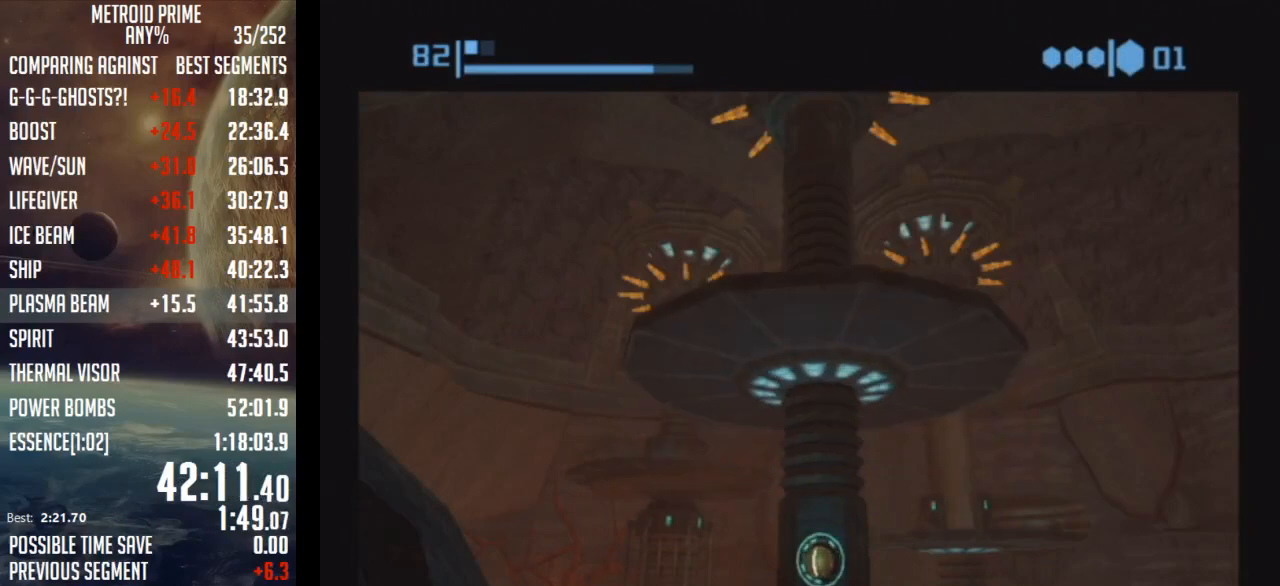
{"buttons": ["B"], "left_stick": "center", "right_stick": "center", "events": [[333, "B", "up"], [400, "B", "down"]]}
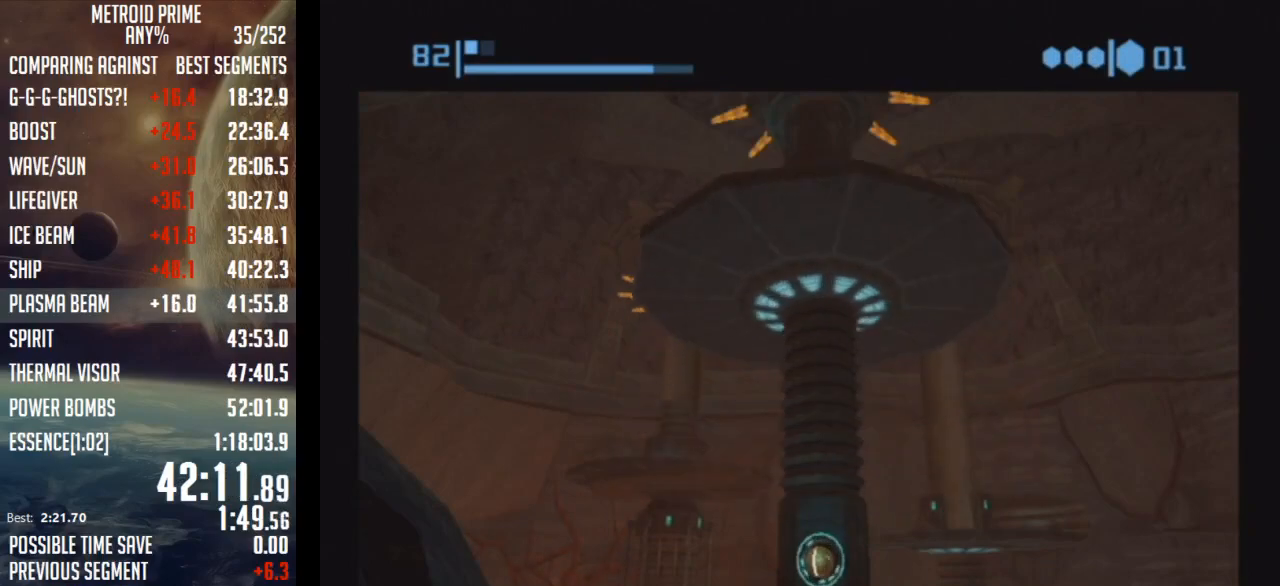
{"buttons": ["B"], "left_stick": "center", "right_stick": "center", "events": [[217, "B", "up"], [283, "B", "down"]]}
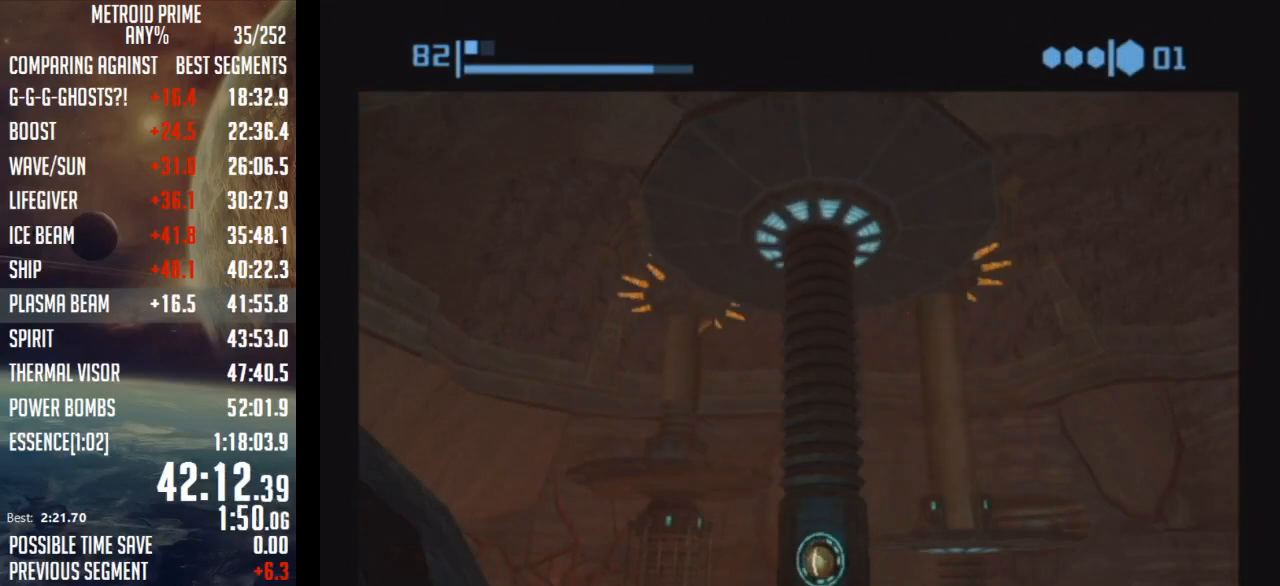
{"buttons": [], "left_stick": "down-right", "right_stick": "center", "events": [[117, "B", "up"], [300, "left_stick", "down"], [467, "left_stick", "down-right"]]}
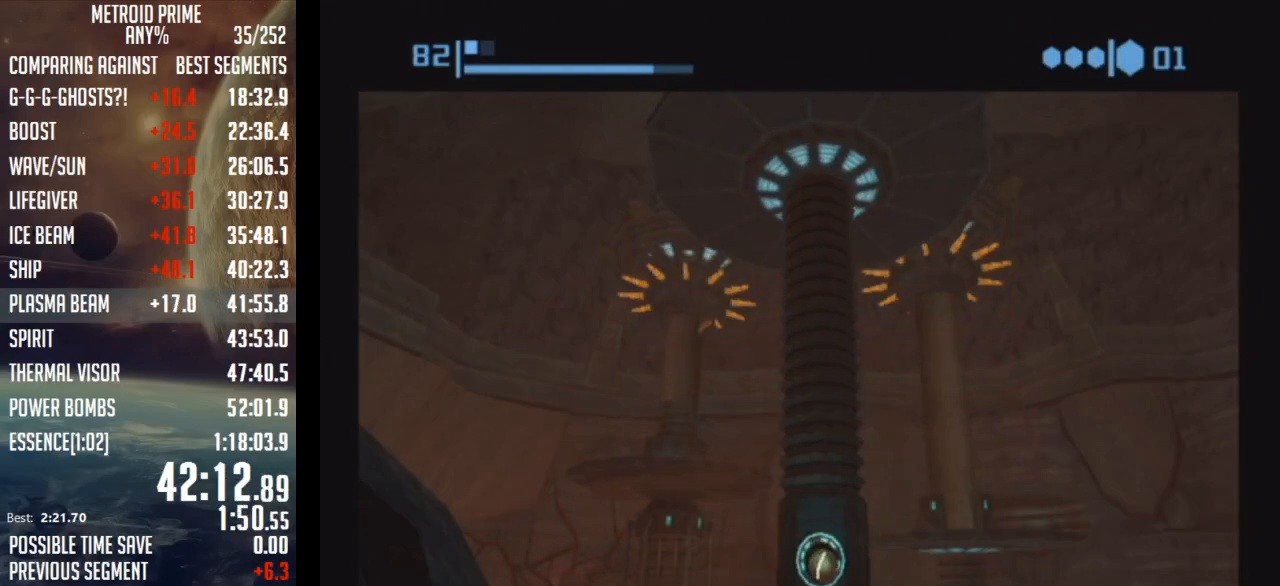
{"buttons": [], "left_stick": "up-left", "right_stick": "center", "events": [[117, "left_stick", "right"], [367, "left_stick", "up"], [467, "left_stick", "up-left"]]}
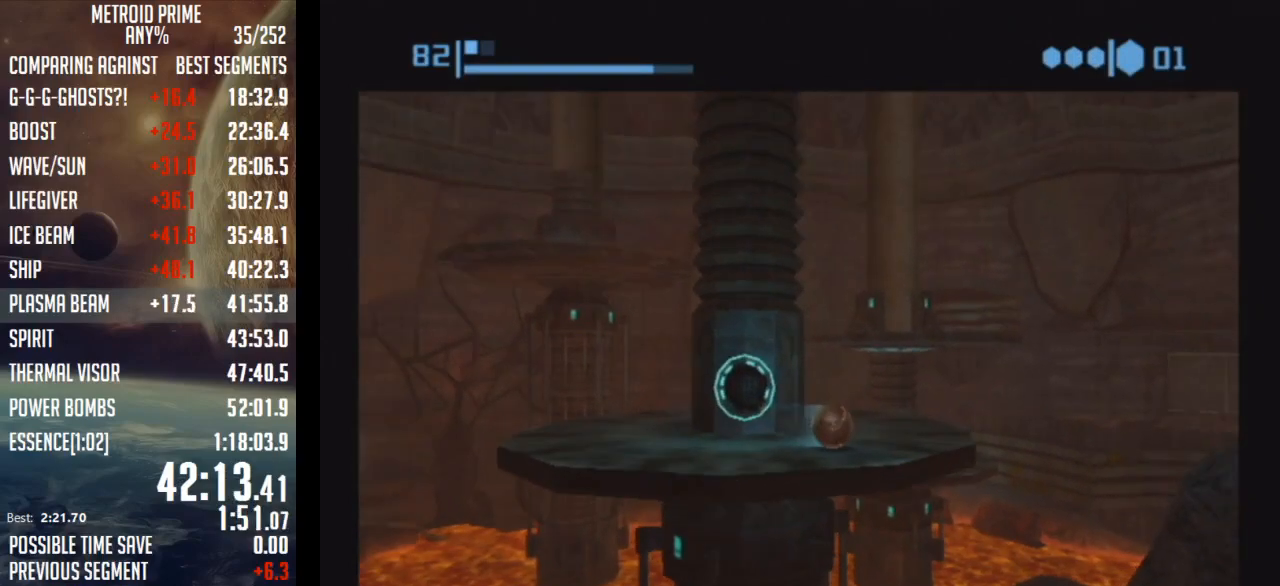
{"buttons": [], "left_stick": "center", "right_stick": "center", "events": [[217, "X", "down"], [250, "left_stick", "up"], [333, "X", "up"], [433, "left_stick", "center"]]}
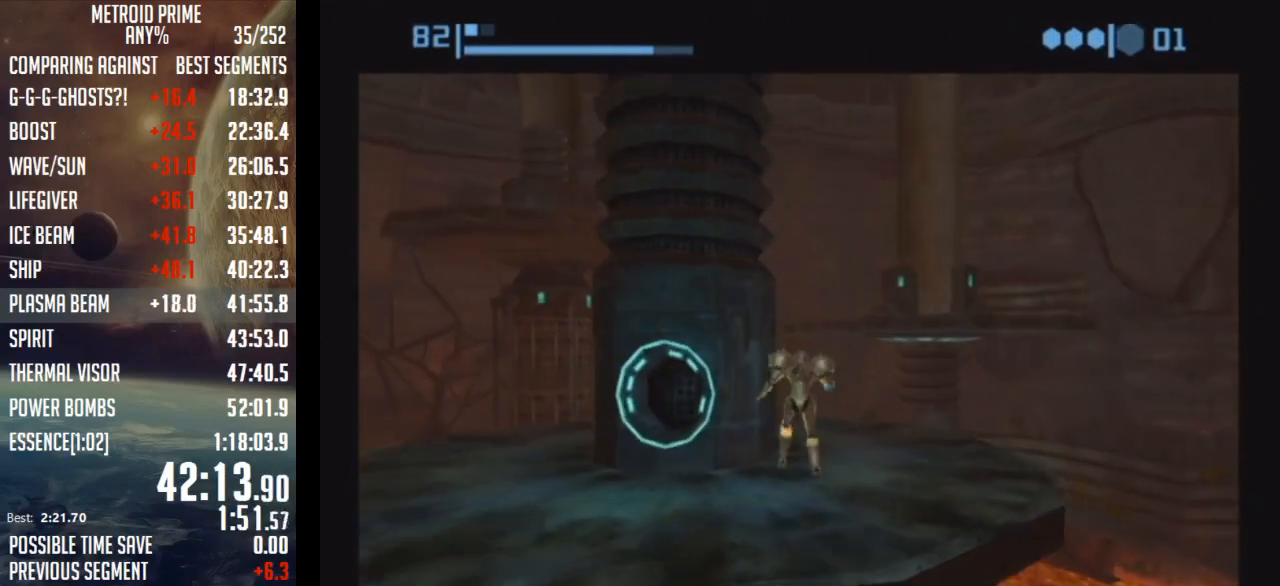
{"buttons": [], "left_stick": "up-right", "right_stick": "center", "events": [[183, "left_stick", "up"], [367, "left_stick", "up-right"]]}
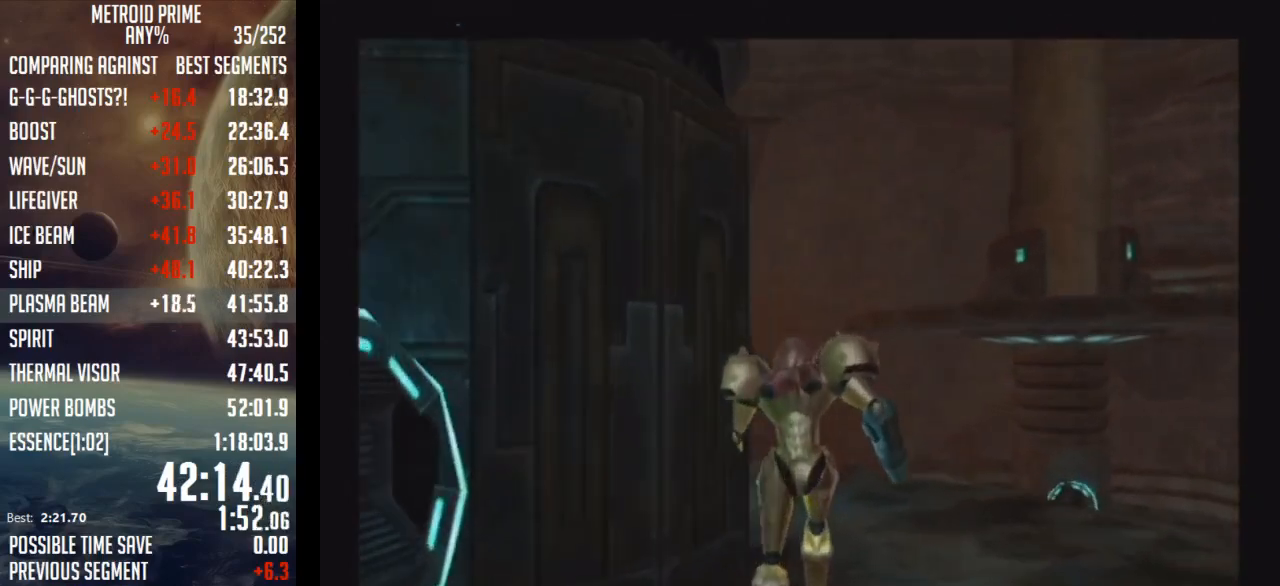
{"buttons": ["B", "L1"], "left_stick": "up-right", "right_stick": "center", "events": [[400, "L1", "down"], [467, "B", "down"]]}
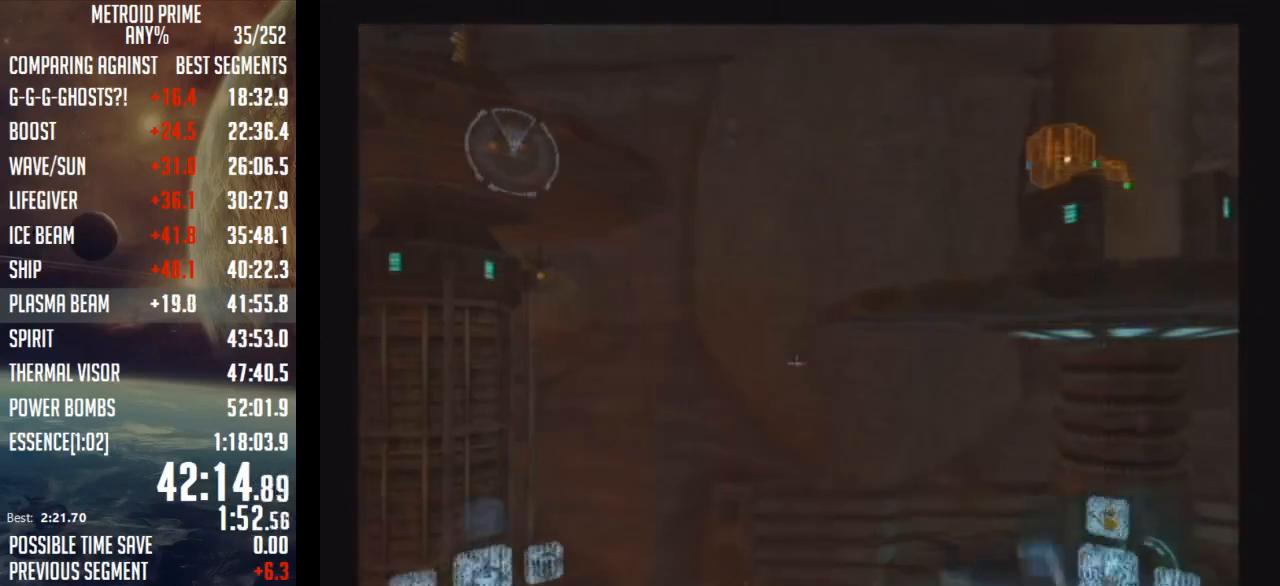
{"buttons": ["L1", "R1"], "left_stick": "up-left", "right_stick": "center", "events": [[183, "B", "up"], [217, "L1", "up"], [283, "R1", "down"], [333, "left_stick", "up-left"], [500, "L1", "down"]]}
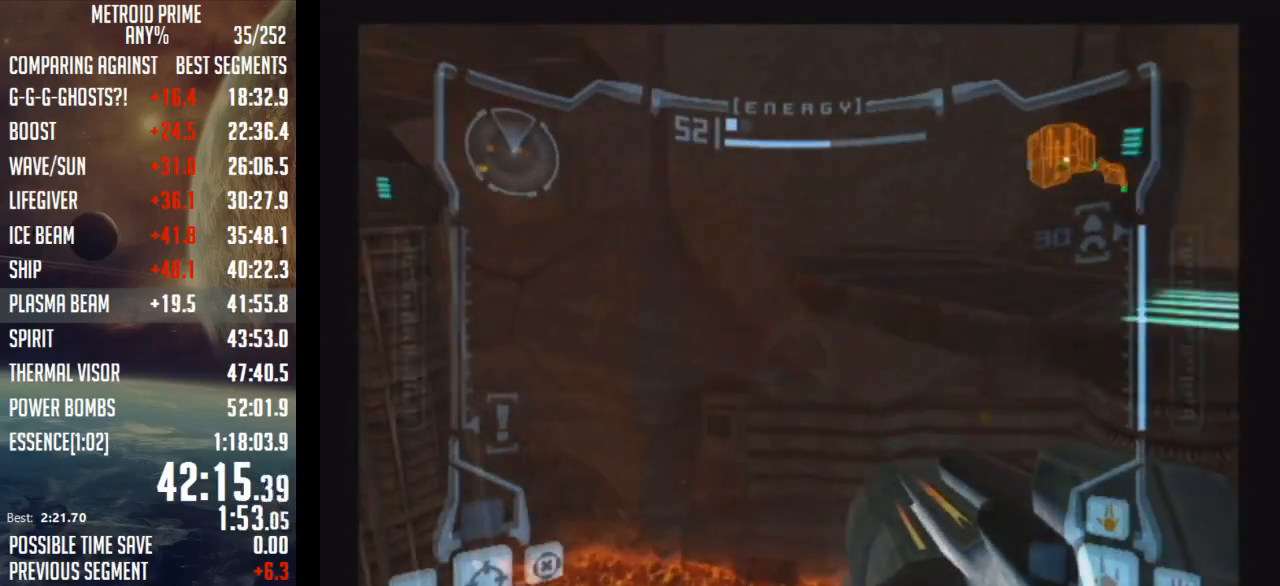
{"buttons": ["R1"], "left_stick": "up-left", "right_stick": "center", "events": [[33, "B", "down"], [117, "B", "up"], [117, "L1", "up"]]}
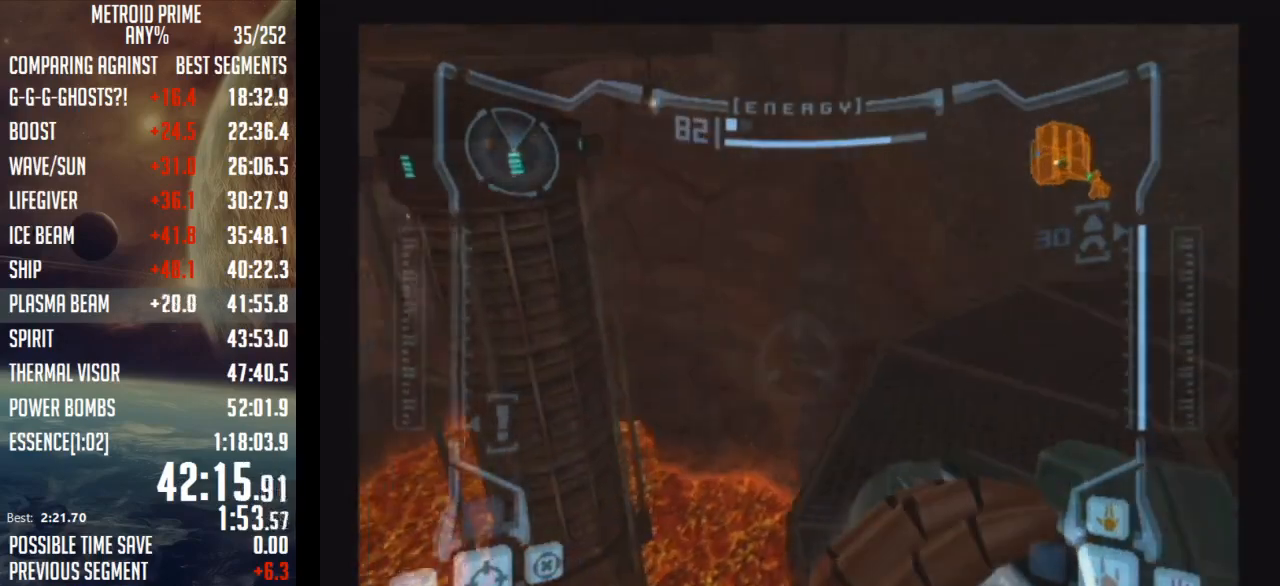
{"buttons": [], "left_stick": "up", "right_stick": "center", "events": [[50, "R1", "up"], [500, "left_stick", "up"]]}
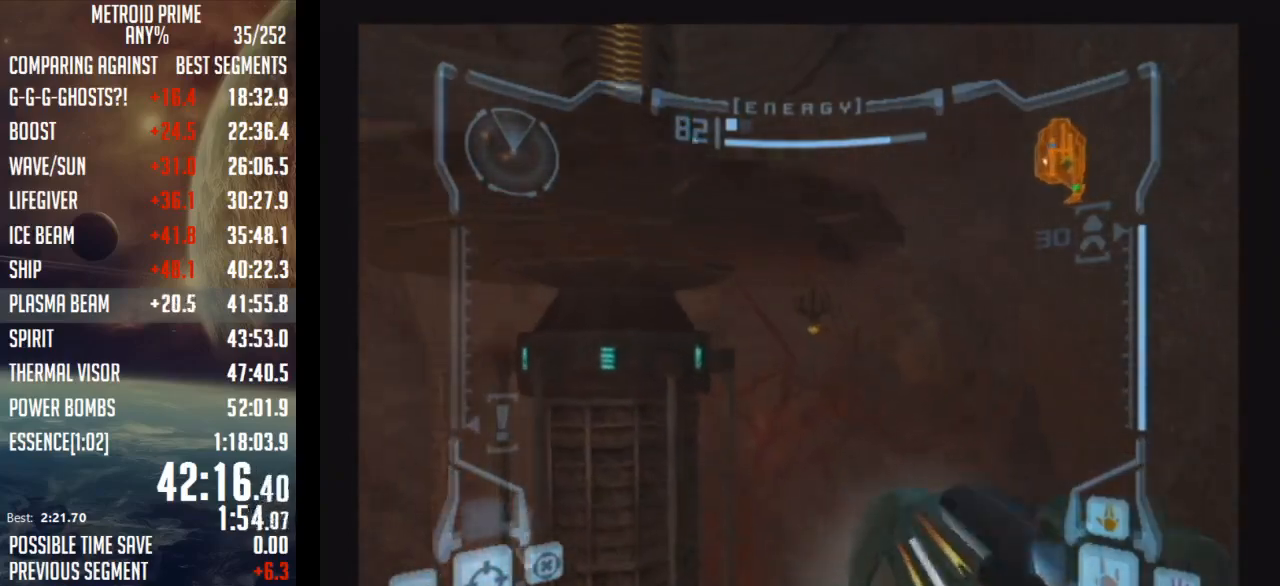
{"buttons": ["R1"], "left_stick": "up", "right_stick": "center", "events": [[50, "L1", "down"], [83, "B", "down"], [300, "B", "up"], [300, "L1", "up"], [367, "R1", "down"]]}
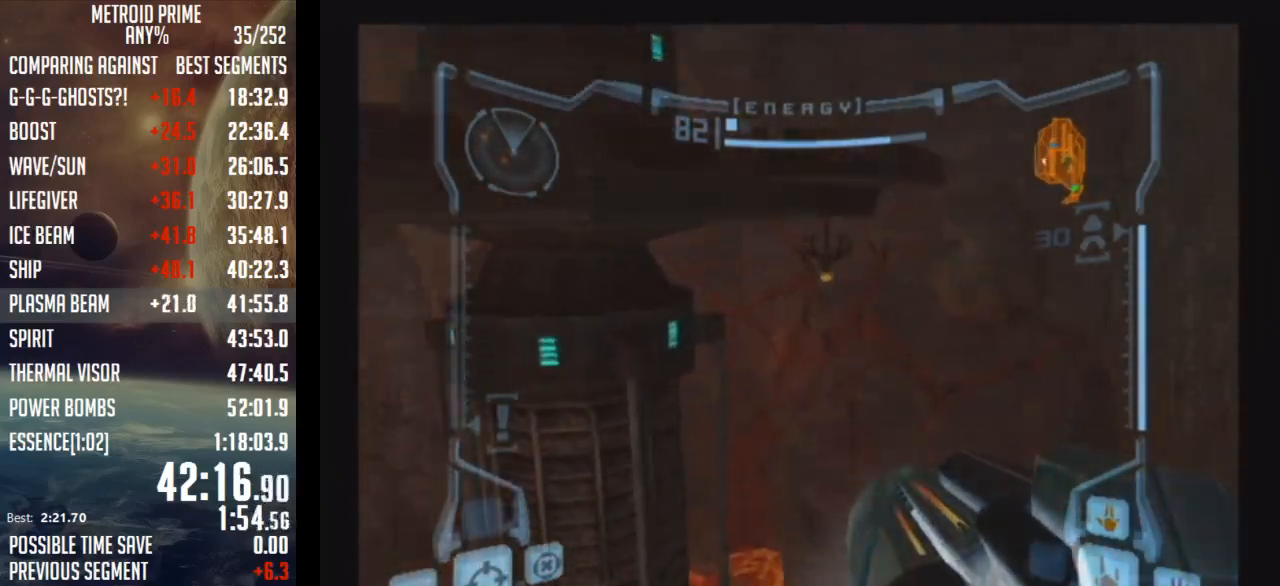
{"buttons": ["R1"], "left_stick": "up", "right_stick": "center", "events": [[150, "left_stick", "up-left"], [250, "B", "down"], [250, "L1", "down"], [400, "B", "up"], [400, "L1", "up"], [500, "left_stick", "up"]]}
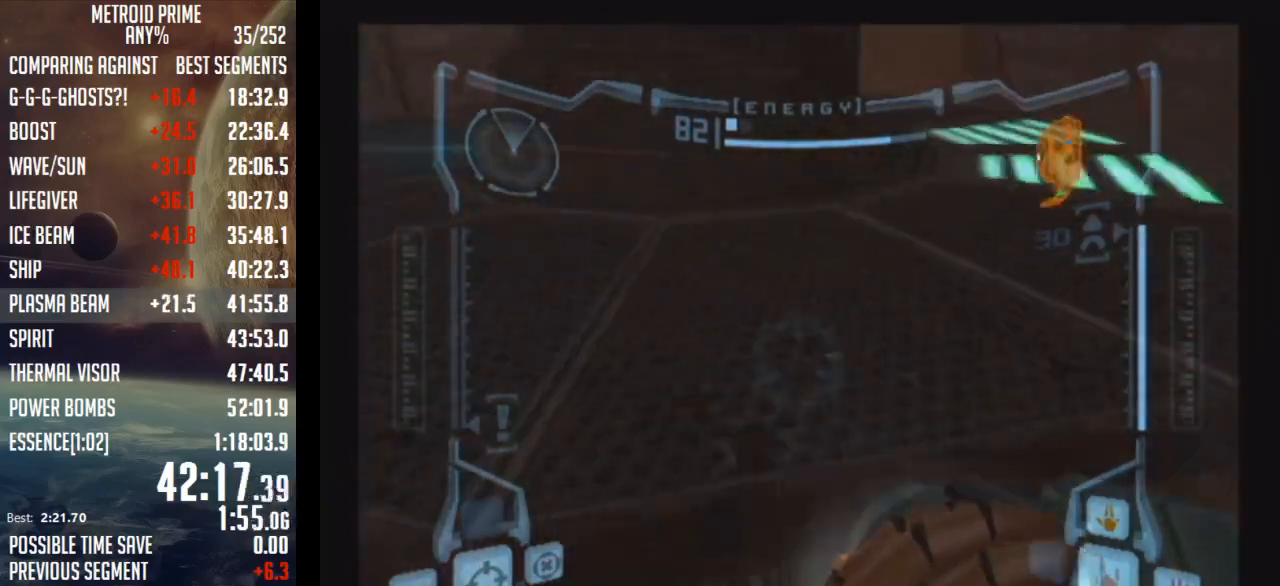
{"buttons": [], "left_stick": "up", "right_stick": "center", "events": [[33, "left_stick", "up-right"], [83, "R1", "up"], [283, "X", "down"], [283, "left_stick", "up"], [367, "X", "up"]]}